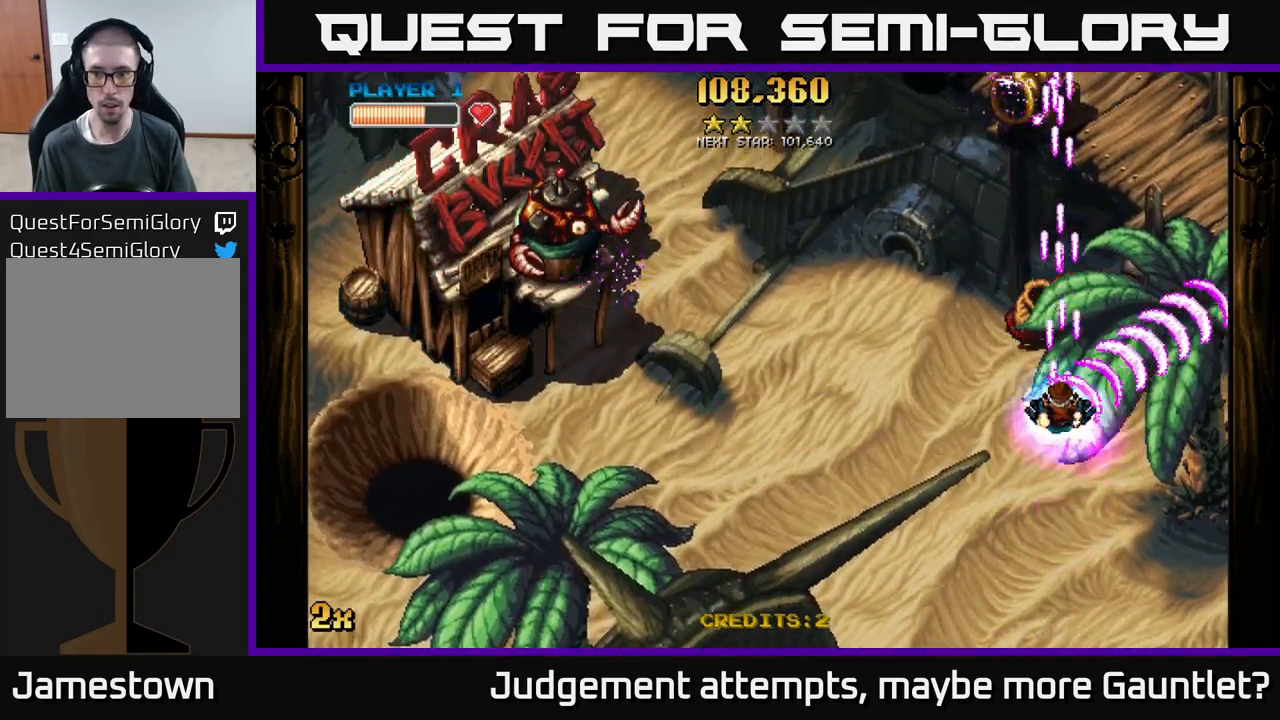
Gameplay with a controller (Xbox layout); each line is a JSON object with the inputs held at the frame after it. "events" lists button and stick changes between this image and that frame as [ms after this image, input, new state], when the widget could be followed in between. Not read: right_stick.
{"buttons": ["A"], "left_stick": "down", "events": [[67, "X", "down"], [150, "X", "up"], [150, "left_stick", "up-left"], [267, "left_stick", "down"]]}
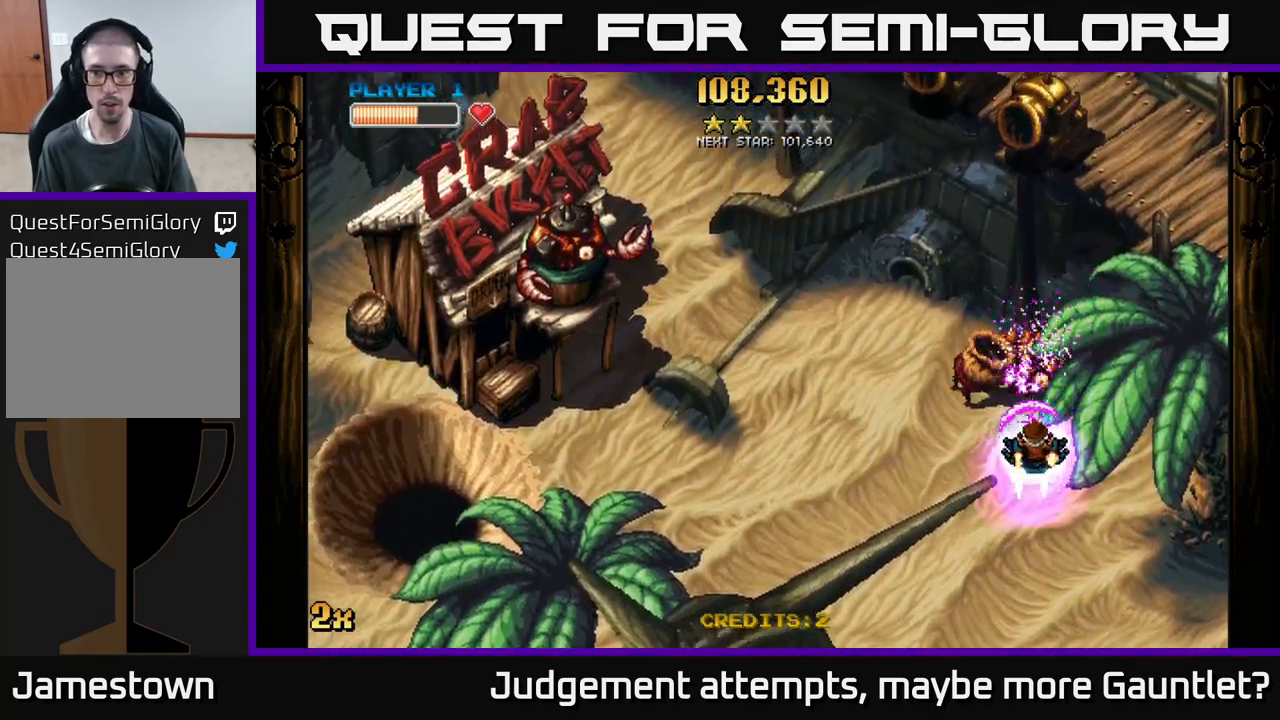
{"buttons": ["A"], "left_stick": "down-left", "events": [[133, "left_stick", "down-right"], [383, "left_stick", "down-left"]]}
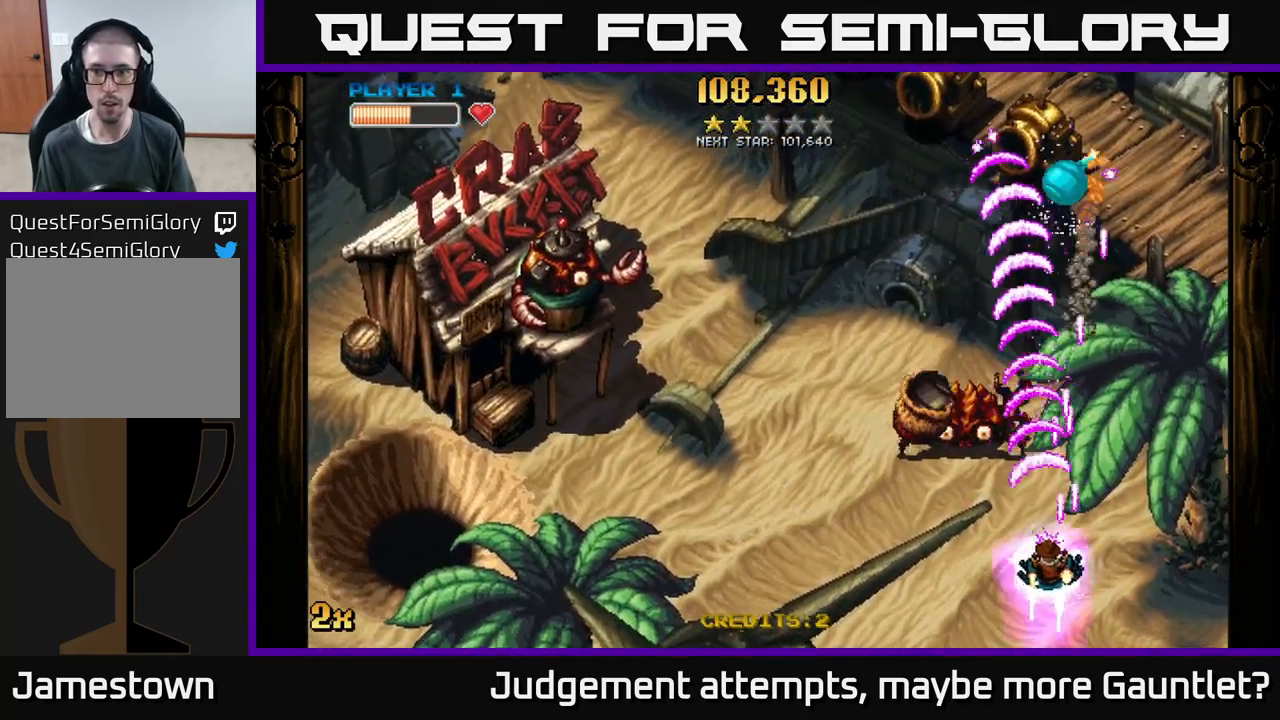
{"buttons": ["A"], "left_stick": "left", "events": [[100, "left_stick", "left"], [217, "left_stick", "down-right"], [367, "left_stick", "up-right"], [417, "left_stick", "left"]]}
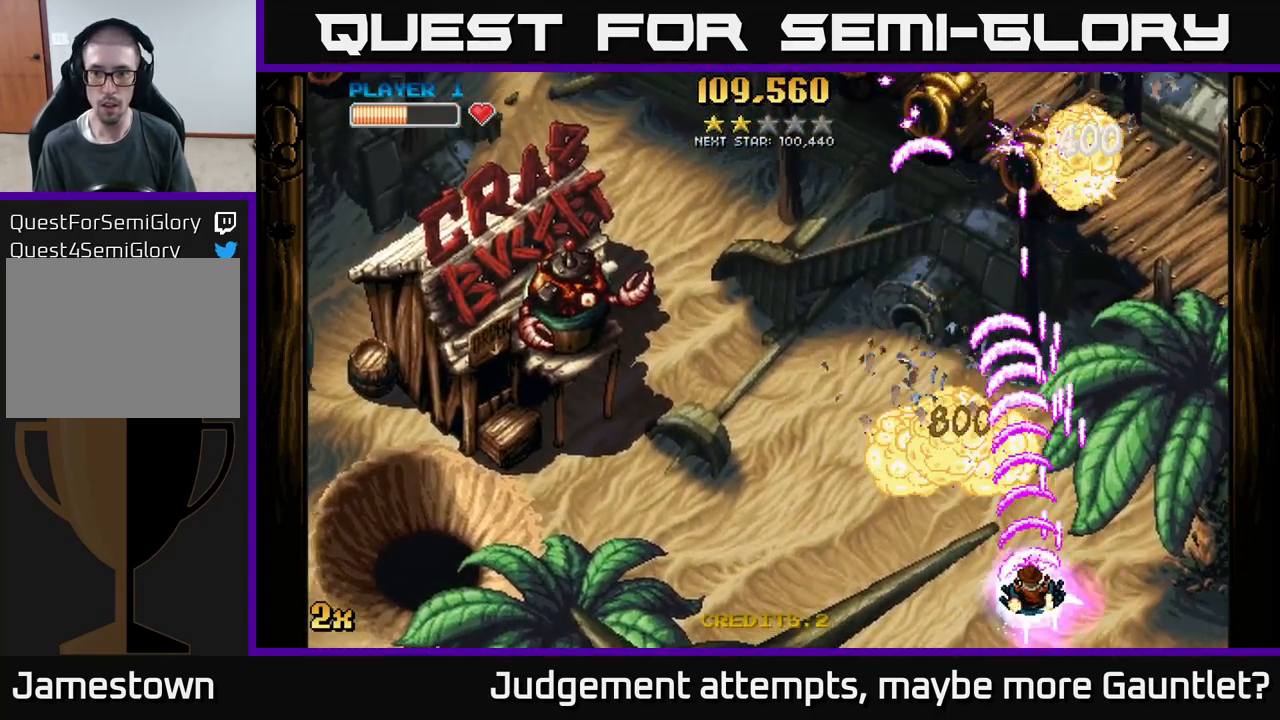
{"buttons": ["A"], "left_stick": "left", "events": [[150, "left_stick", "up"], [367, "X", "down"], [367, "left_stick", "left"], [500, "X", "up"]]}
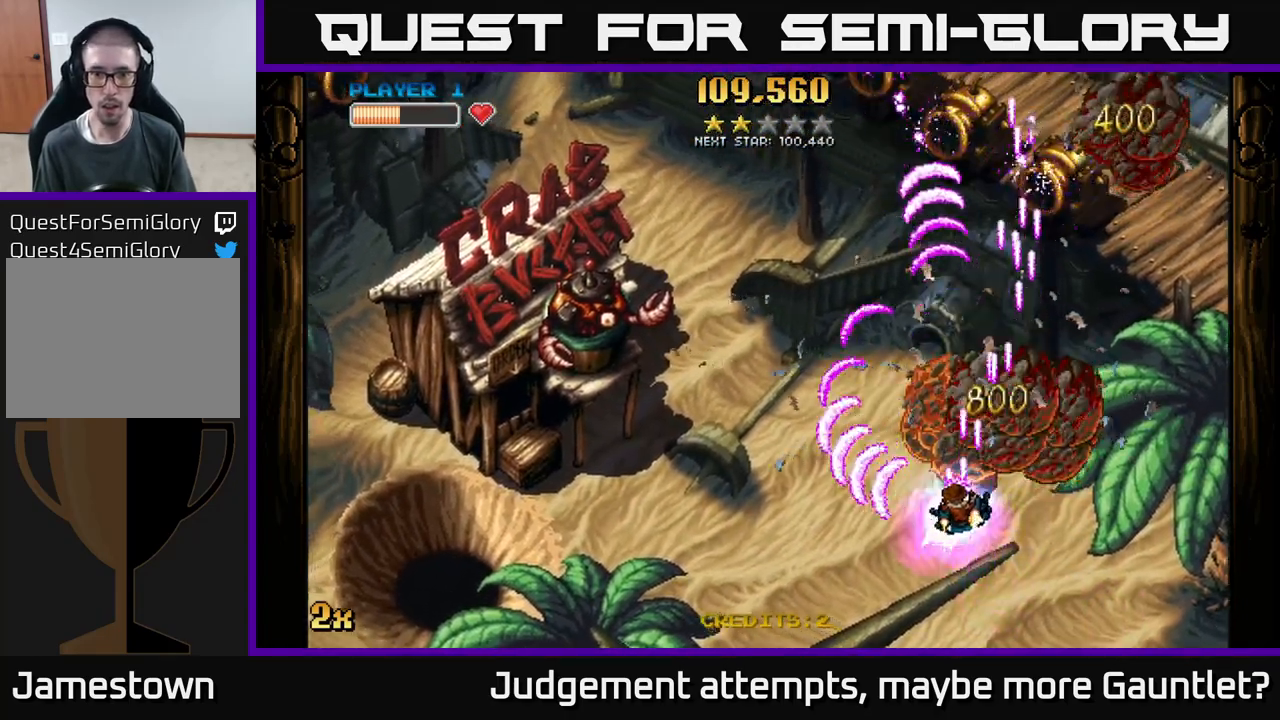
{"buttons": ["A"], "left_stick": "right", "events": [[283, "left_stick", "right"]]}
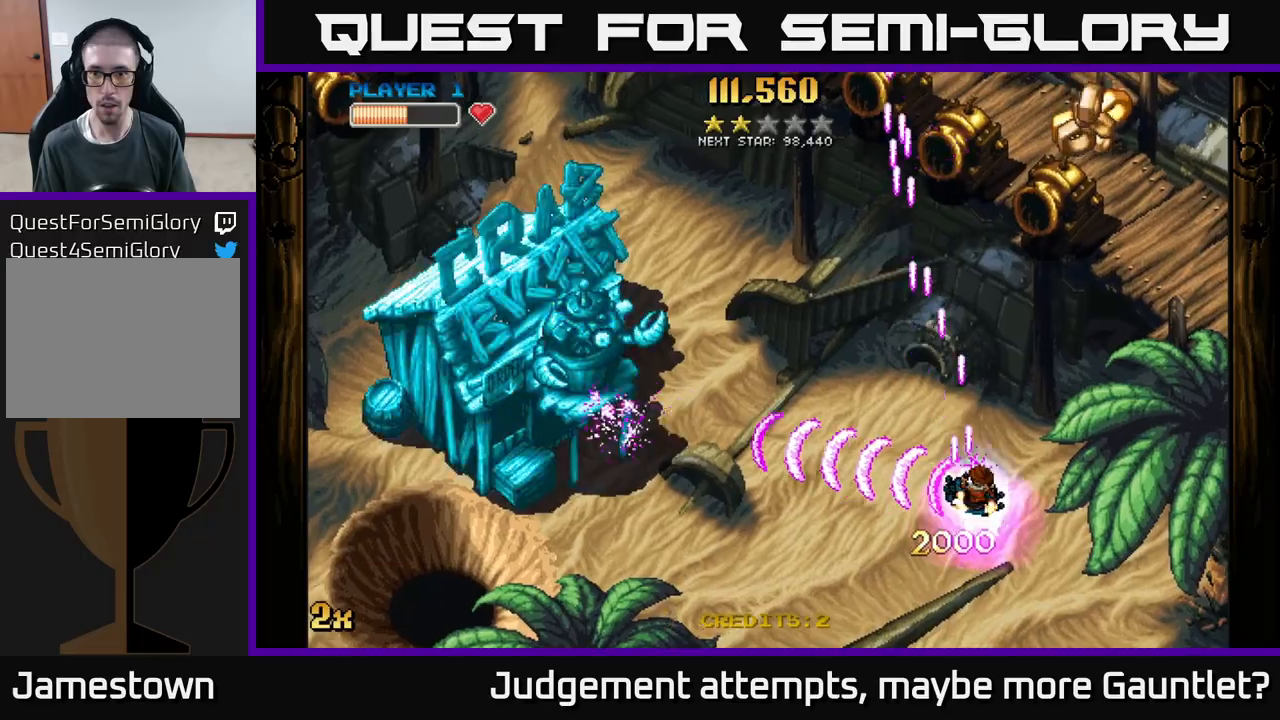
{"buttons": ["A"], "left_stick": "right", "events": [[117, "left_stick", "down-left"], [267, "left_stick", "right"]]}
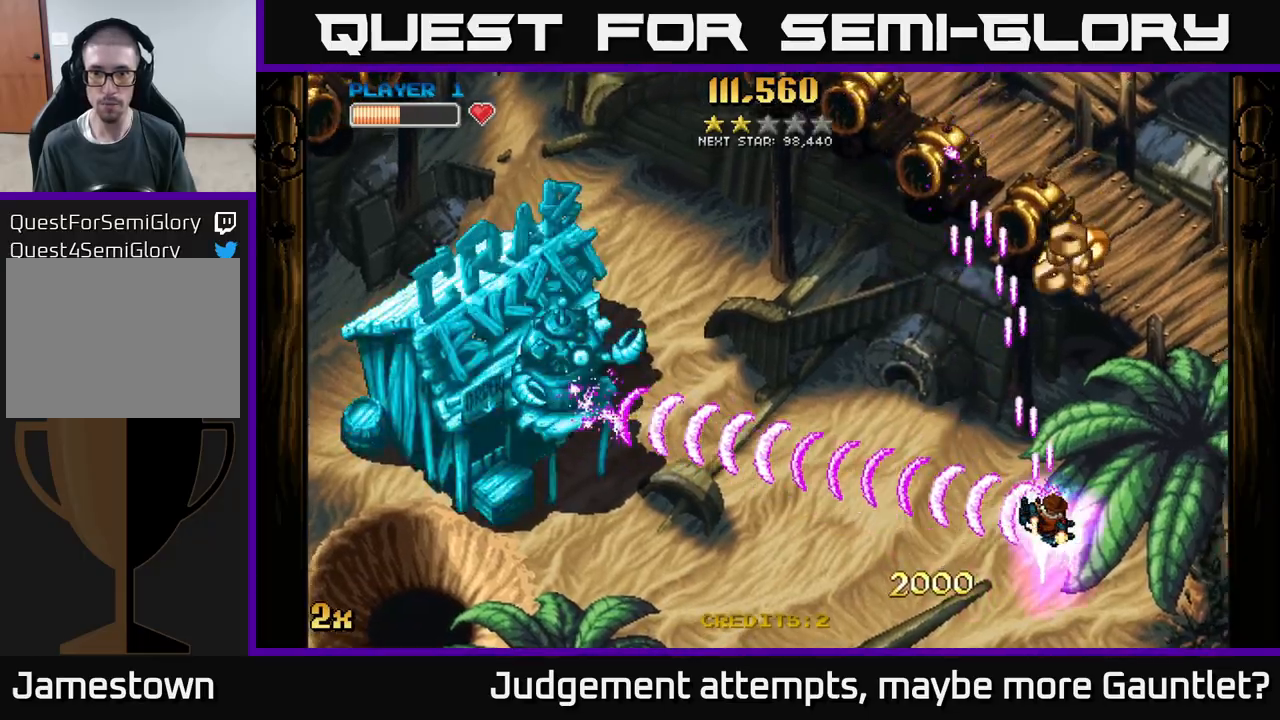
{"buttons": ["A"], "left_stick": "right", "events": [[167, "left_stick", "up"], [300, "left_stick", "down-left"], [500, "left_stick", "right"]]}
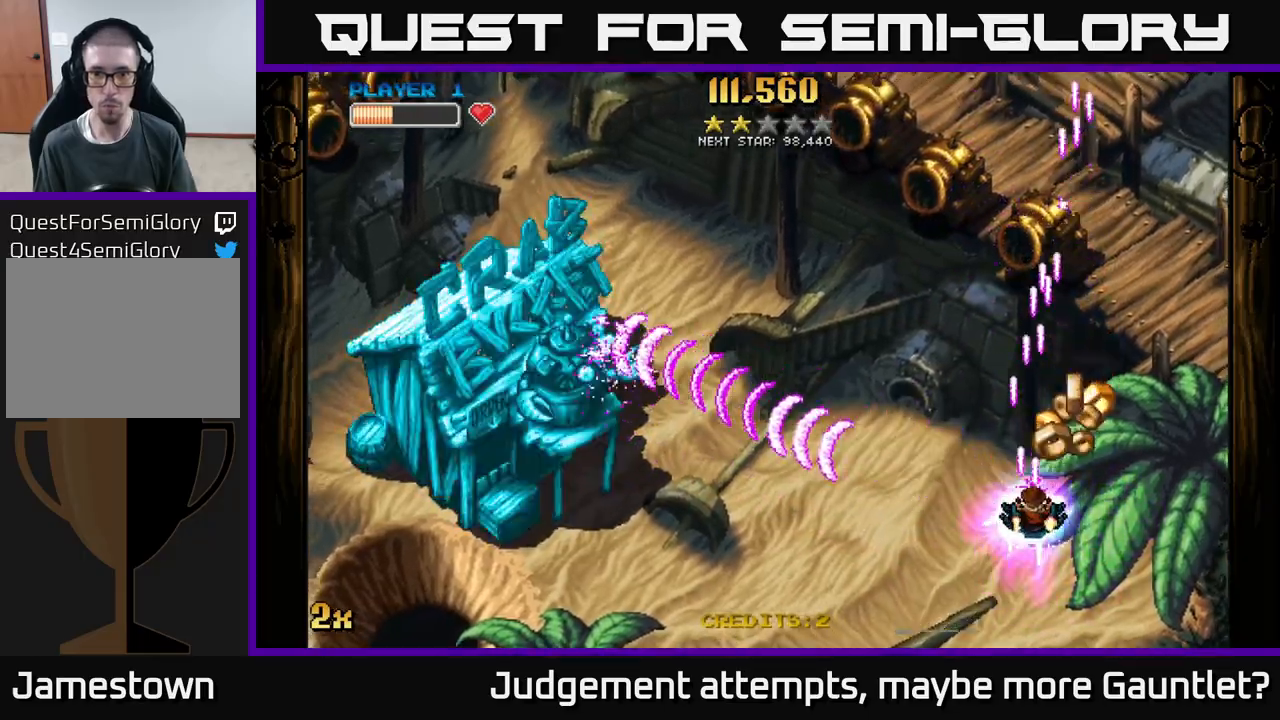
{"buttons": ["A"], "left_stick": "down", "events": [[67, "left_stick", "center"], [500, "left_stick", "down"]]}
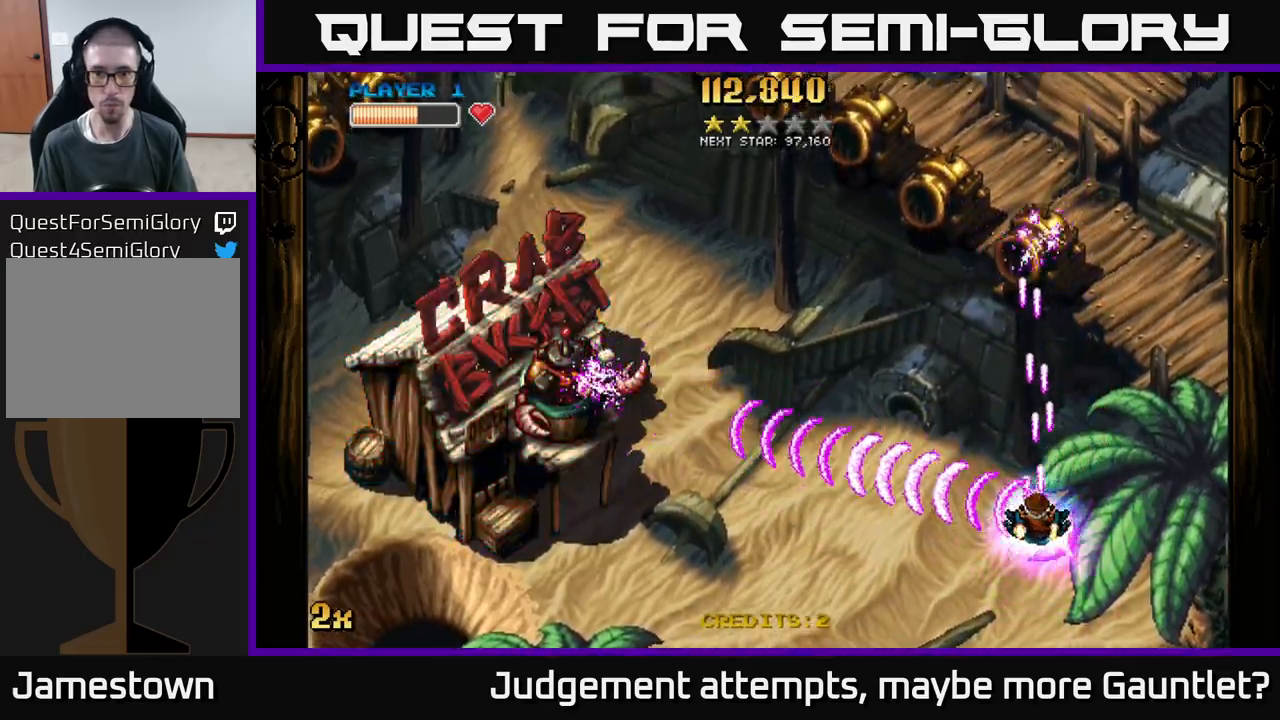
{"buttons": ["A"], "left_stick": "down-left", "events": [[117, "left_stick", "center"], [417, "left_stick", "down-left"]]}
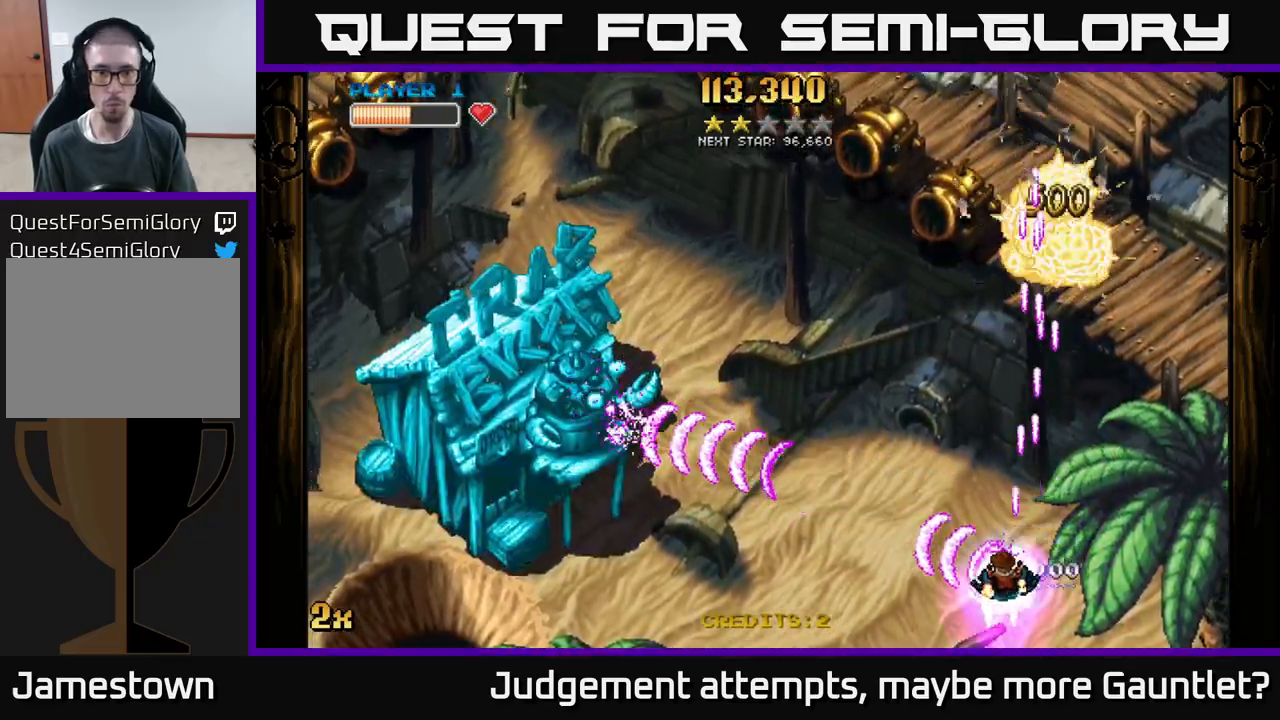
{"buttons": ["A"], "left_stick": "up-left", "events": [[150, "left_stick", "left"], [300, "left_stick", "up-left"]]}
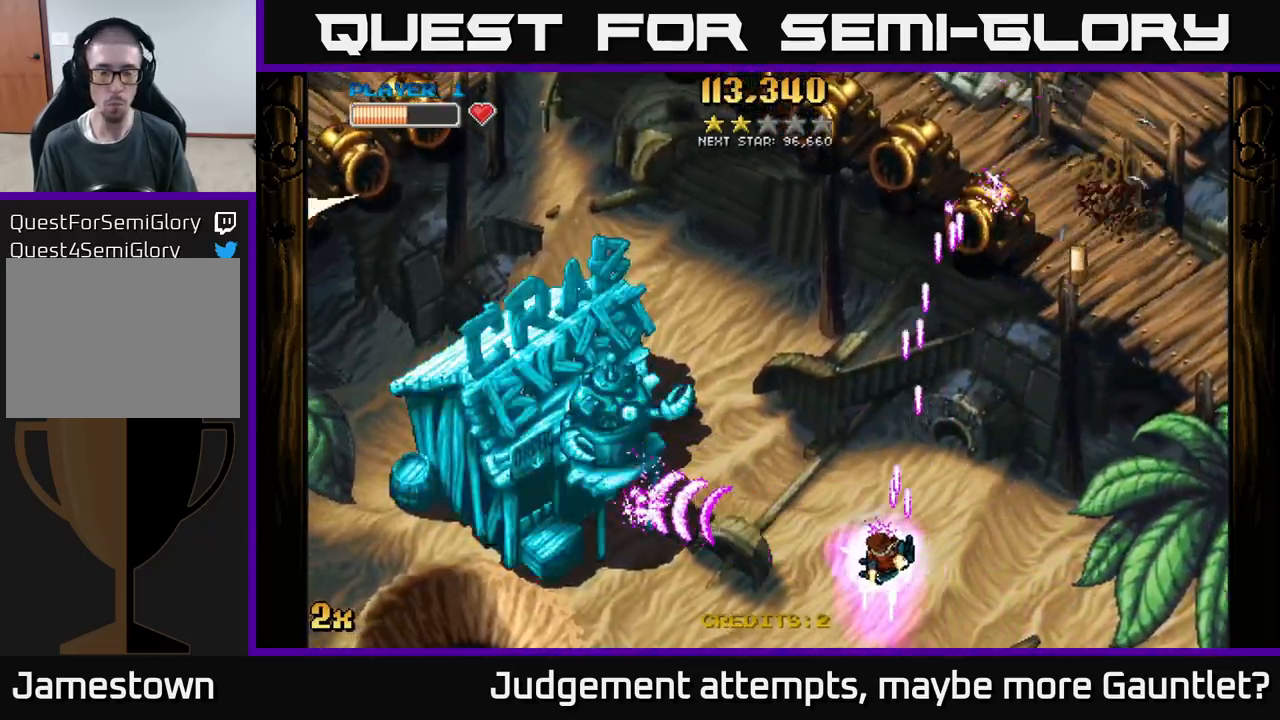
{"buttons": ["A"], "left_stick": "left", "events": [[67, "left_stick", "left"]]}
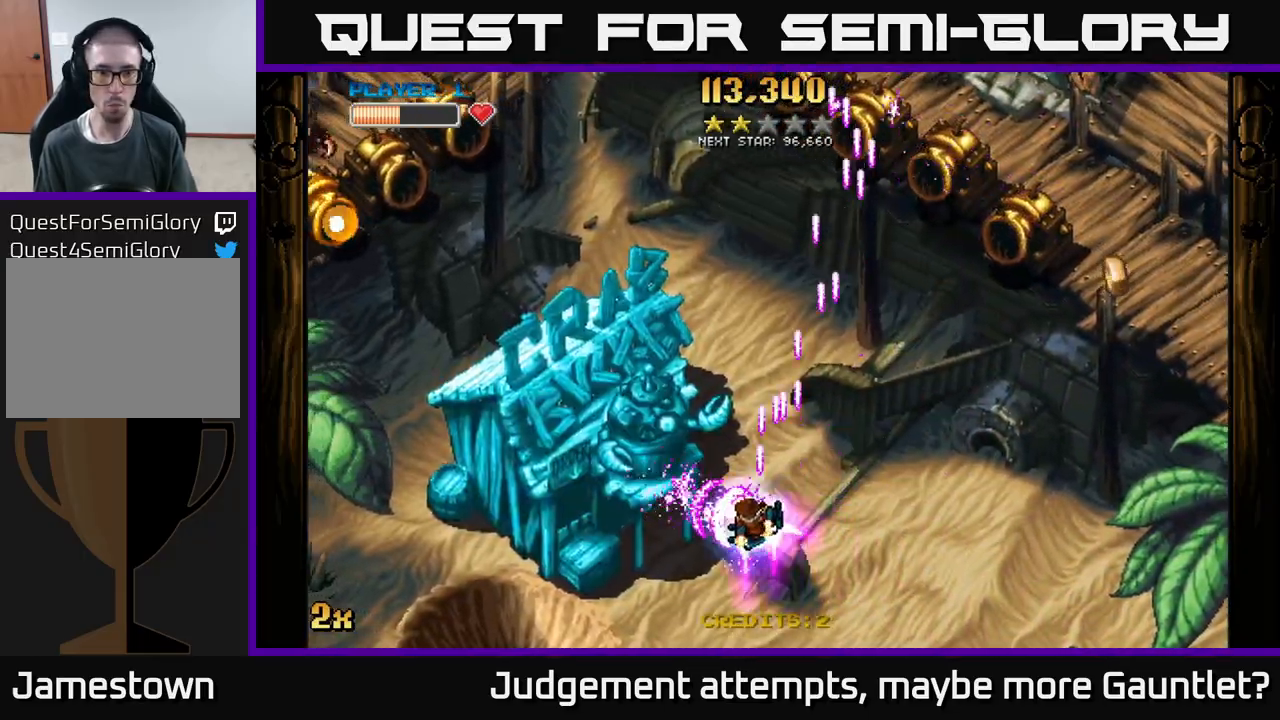
{"buttons": ["A", "X"], "left_stick": "up", "events": [[350, "X", "down"], [367, "left_stick", "up"]]}
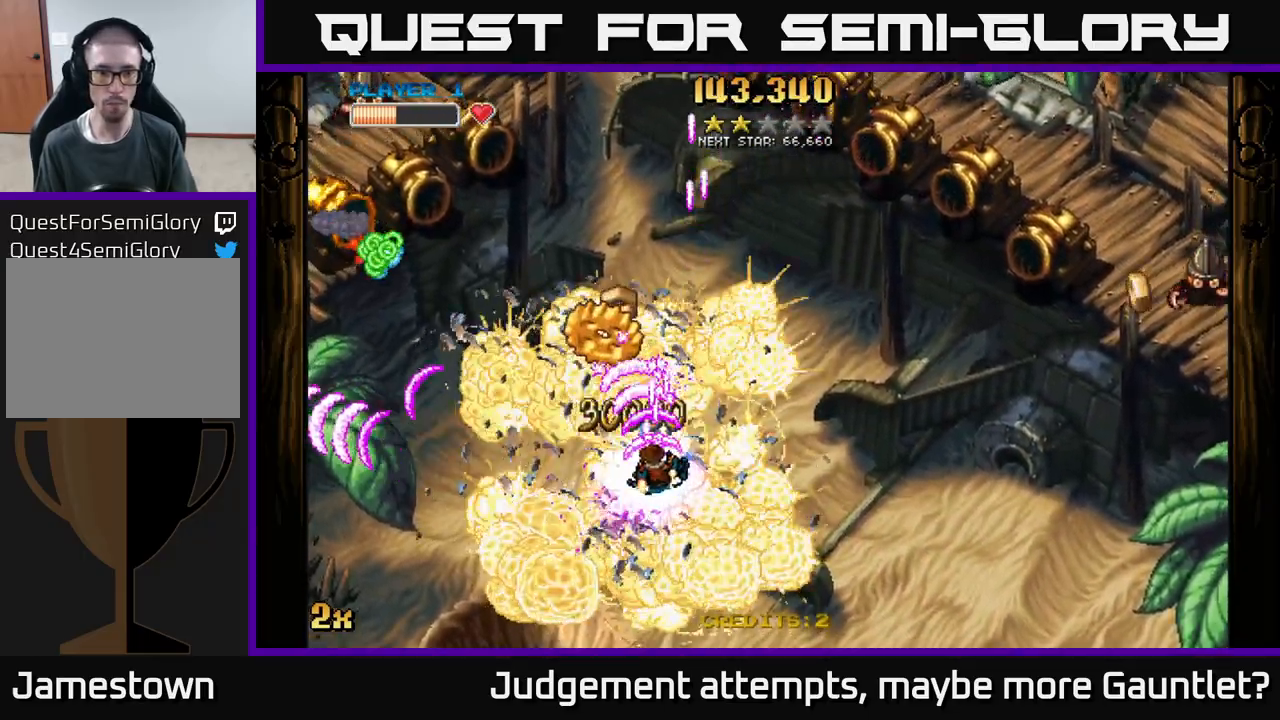
{"buttons": ["A"], "left_stick": "up-right", "events": [[17, "X", "up"], [117, "left_stick", "up-left"], [267, "left_stick", "up-right"]]}
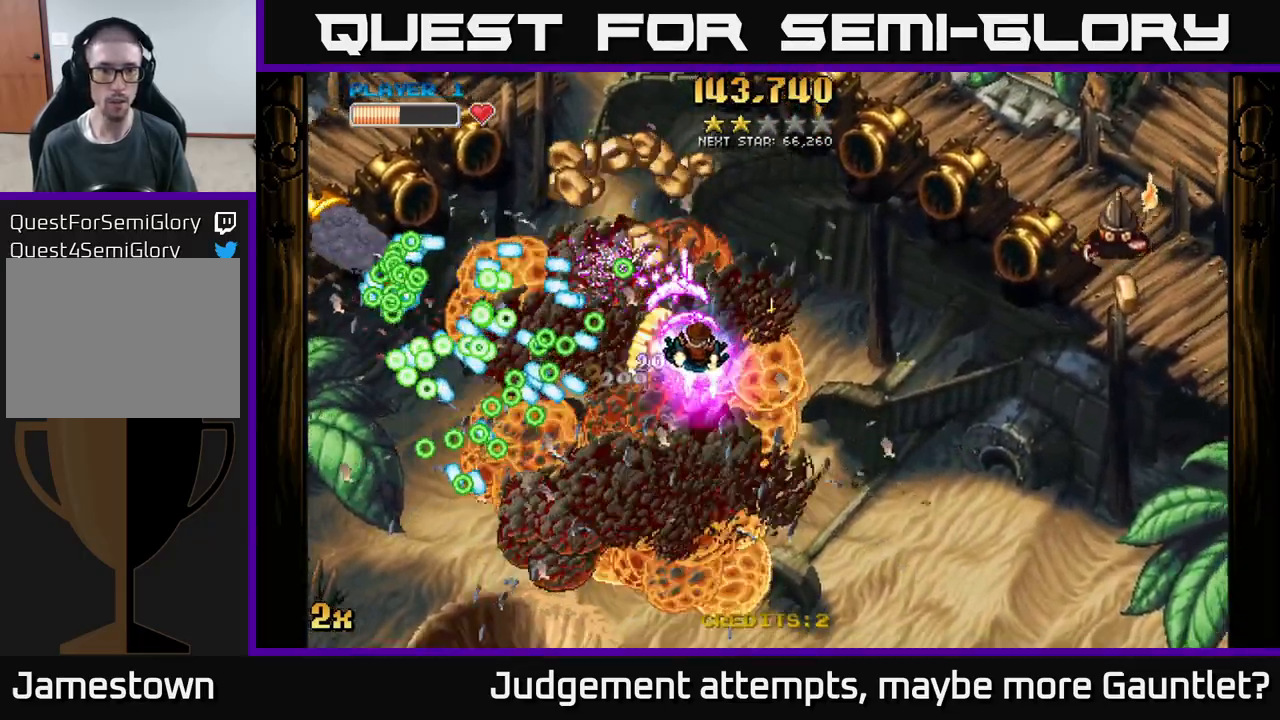
{"buttons": ["A"], "left_stick": "up-left", "events": [[483, "left_stick", "up-left"]]}
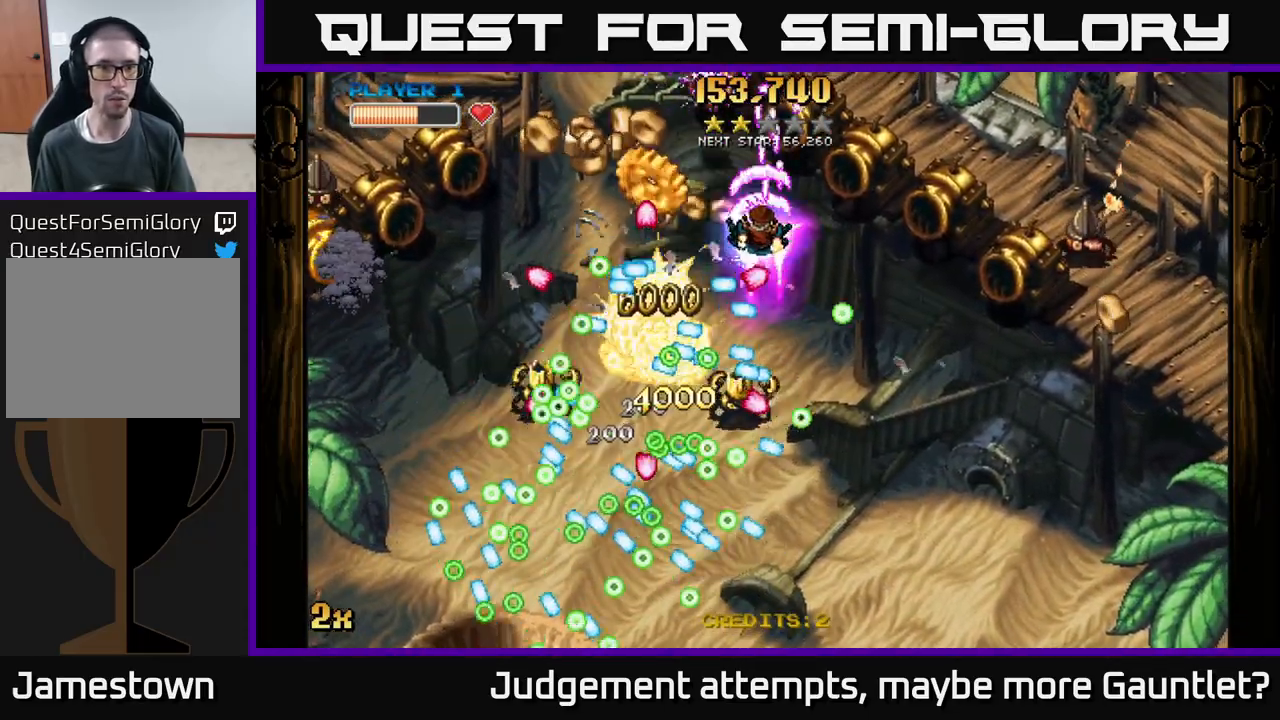
{"buttons": ["A"], "left_stick": "down-left", "events": [[17, "X", "down"], [117, "left_stick", "left"], [167, "X", "up"], [233, "left_stick", "down-left"], [333, "left_stick", "left"], [450, "left_stick", "down-left"]]}
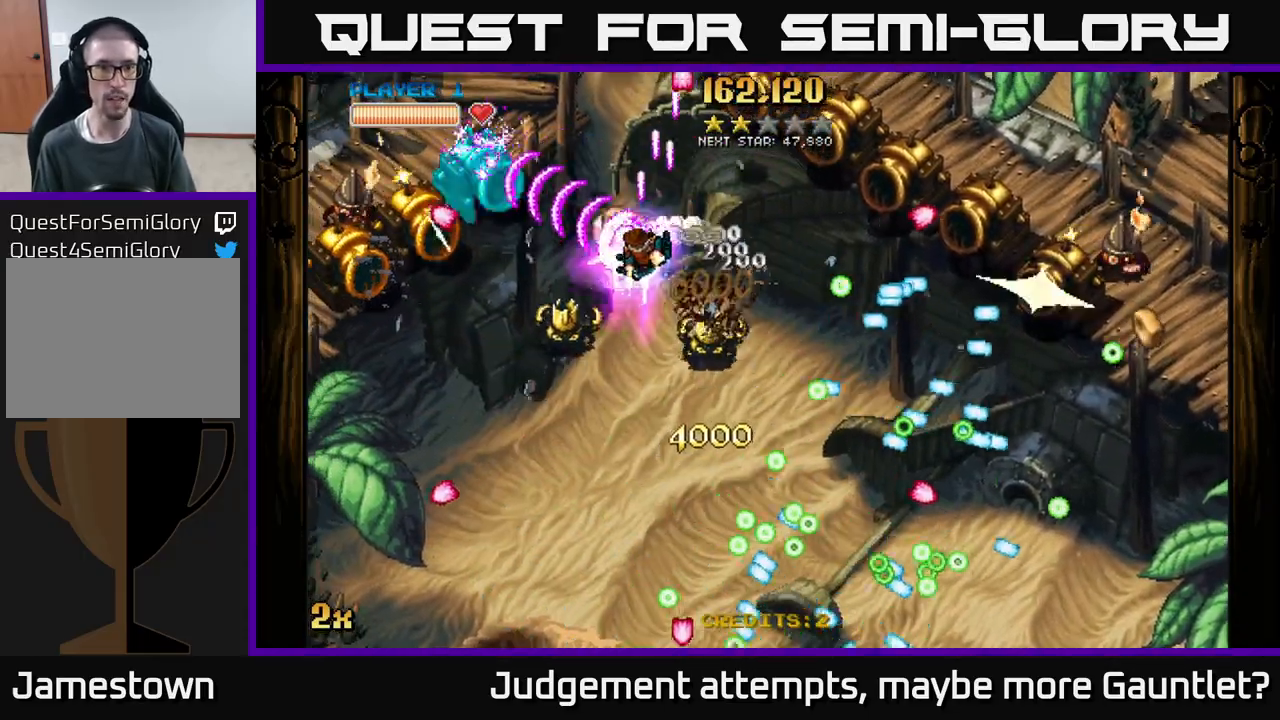
{"buttons": ["A"], "left_stick": "down-left", "events": []}
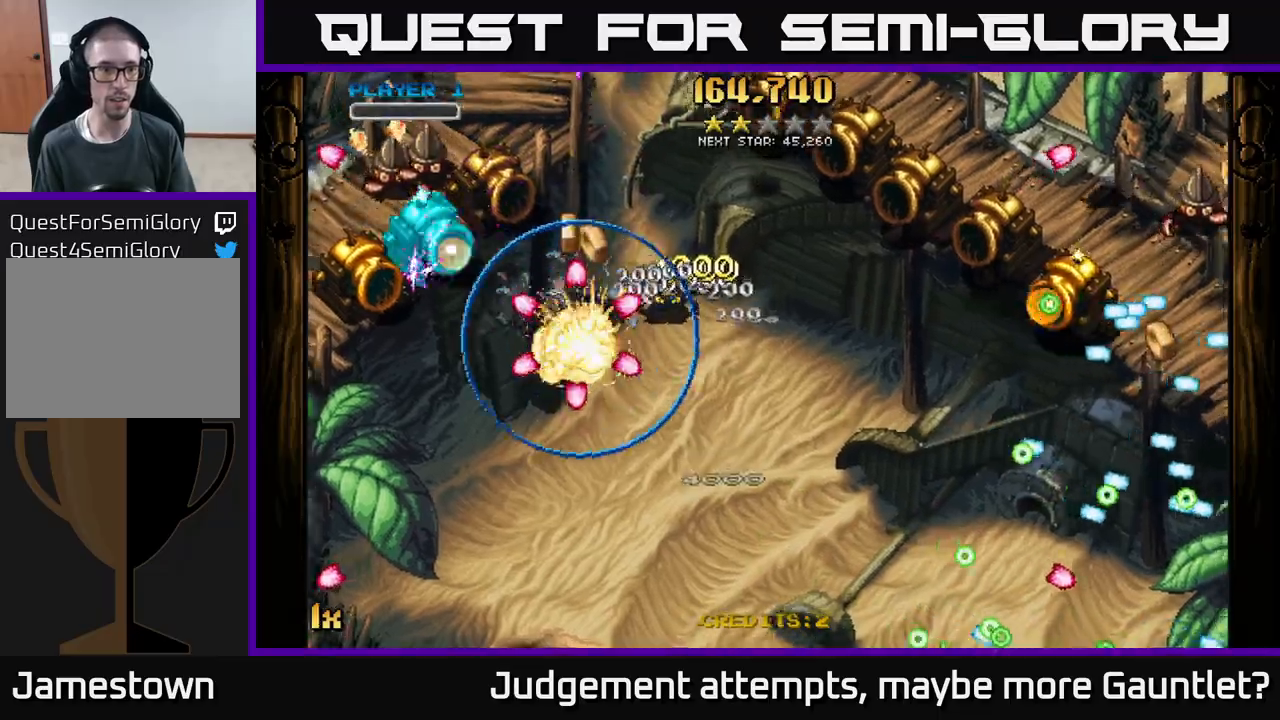
{"buttons": [], "left_stick": "down", "events": [[417, "left_stick", "center"], [450, "A", "up"], [500, "left_stick", "down"]]}
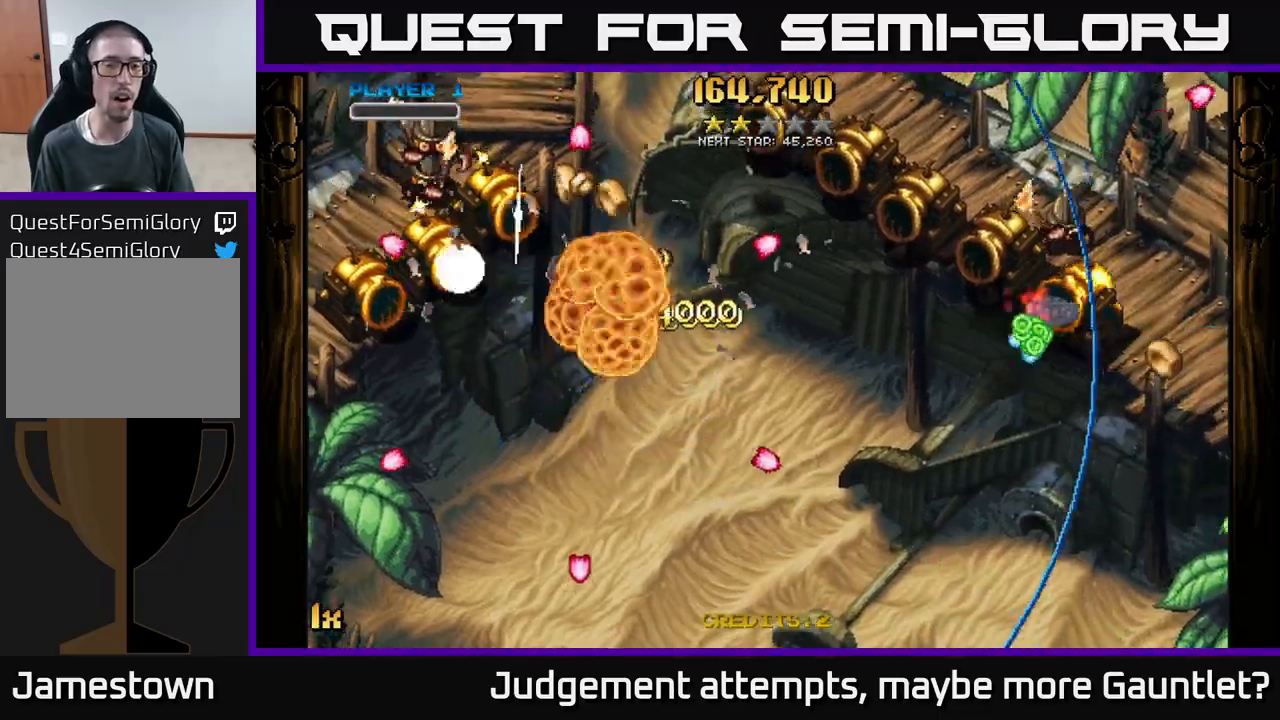
{"buttons": ["A"], "left_stick": "left", "events": [[50, "A", "down"], [100, "left_stick", "down-left"], [400, "left_stick", "left"]]}
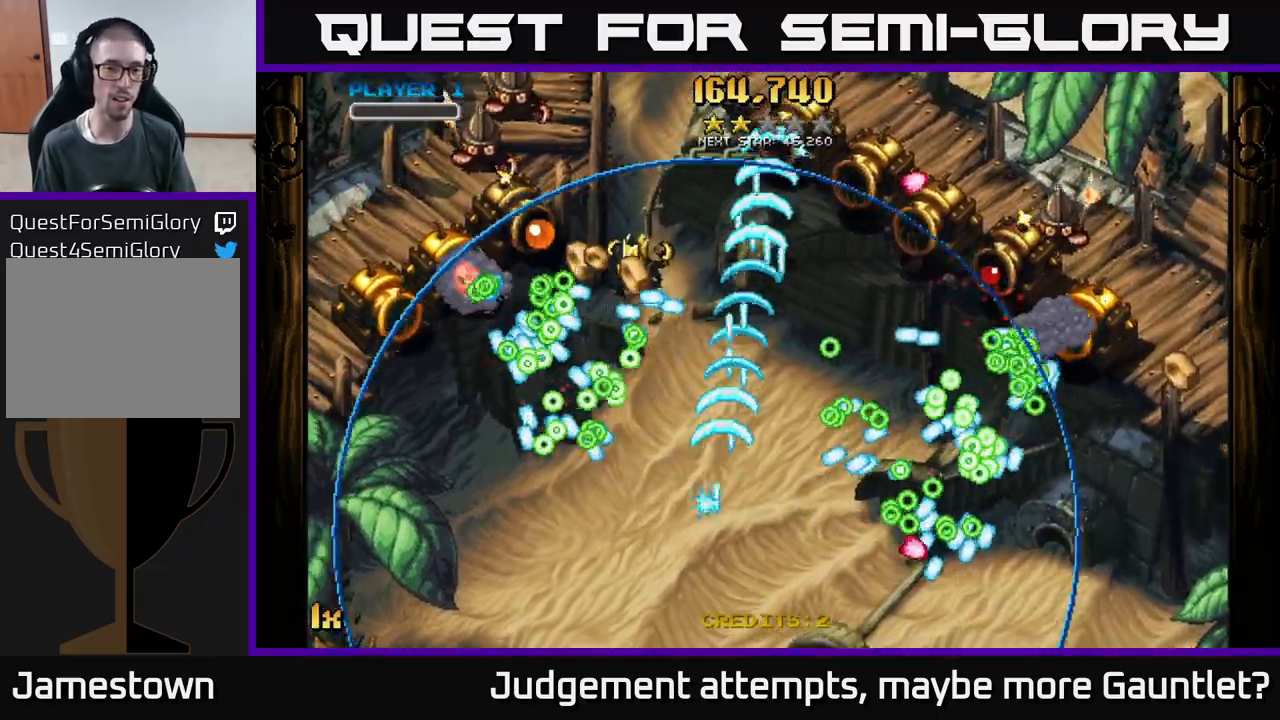
{"buttons": ["A"], "left_stick": "up-left", "events": [[183, "left_stick", "up-left"], [300, "left_stick", "up"], [417, "left_stick", "up-left"]]}
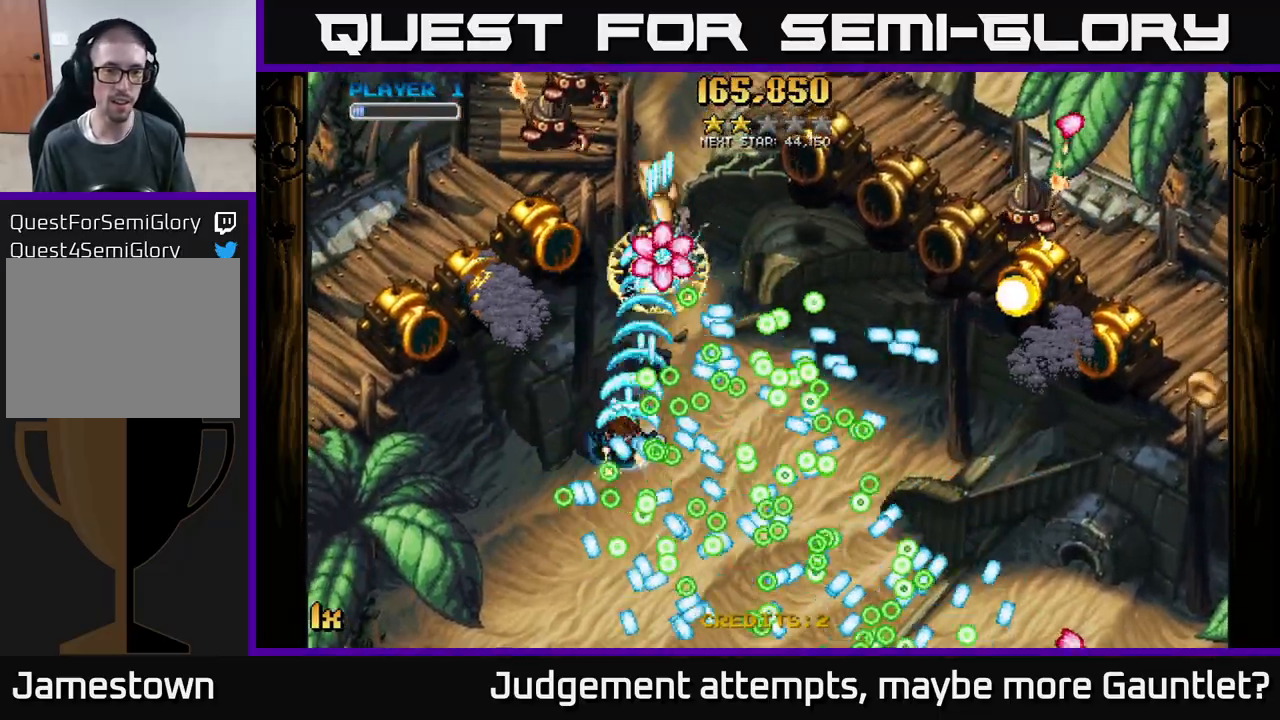
{"buttons": ["A"], "left_stick": "down-left", "events": [[17, "left_stick", "left"], [383, "left_stick", "down-left"]]}
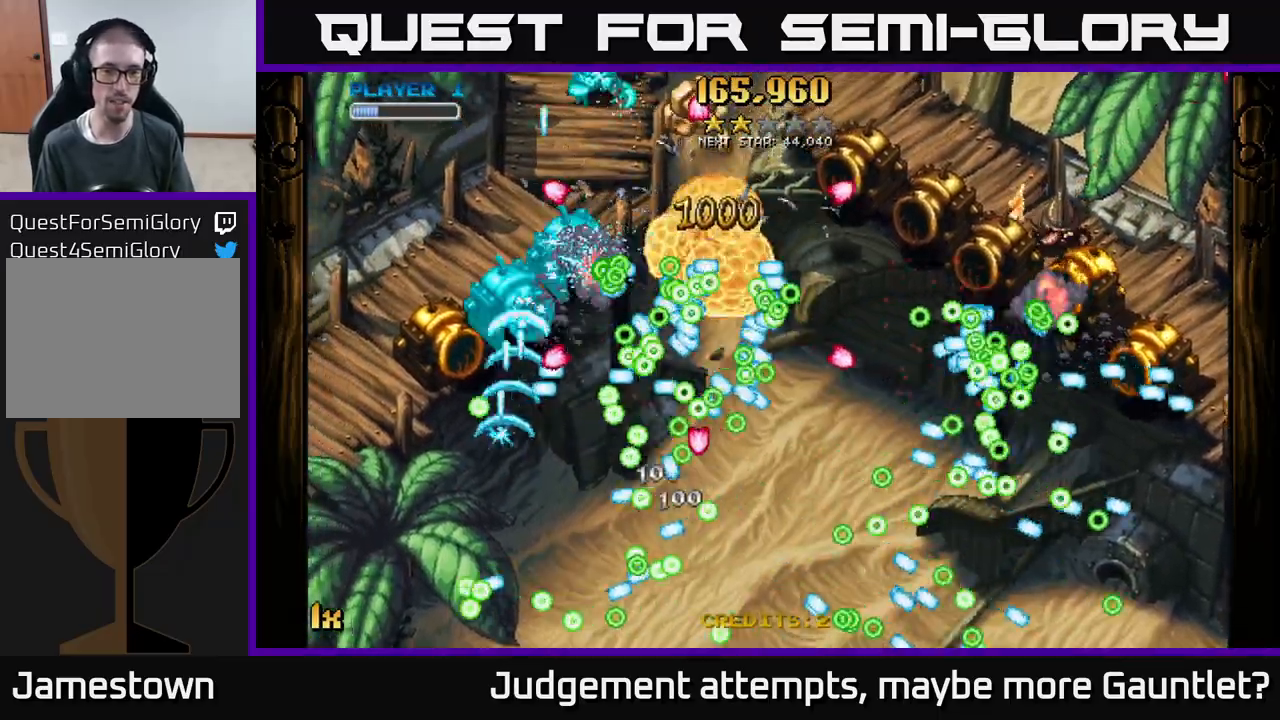
{"buttons": ["A", "X"], "left_stick": "up-right", "events": [[267, "left_stick", "down-right"], [383, "left_stick", "up-right"], [450, "X", "down"]]}
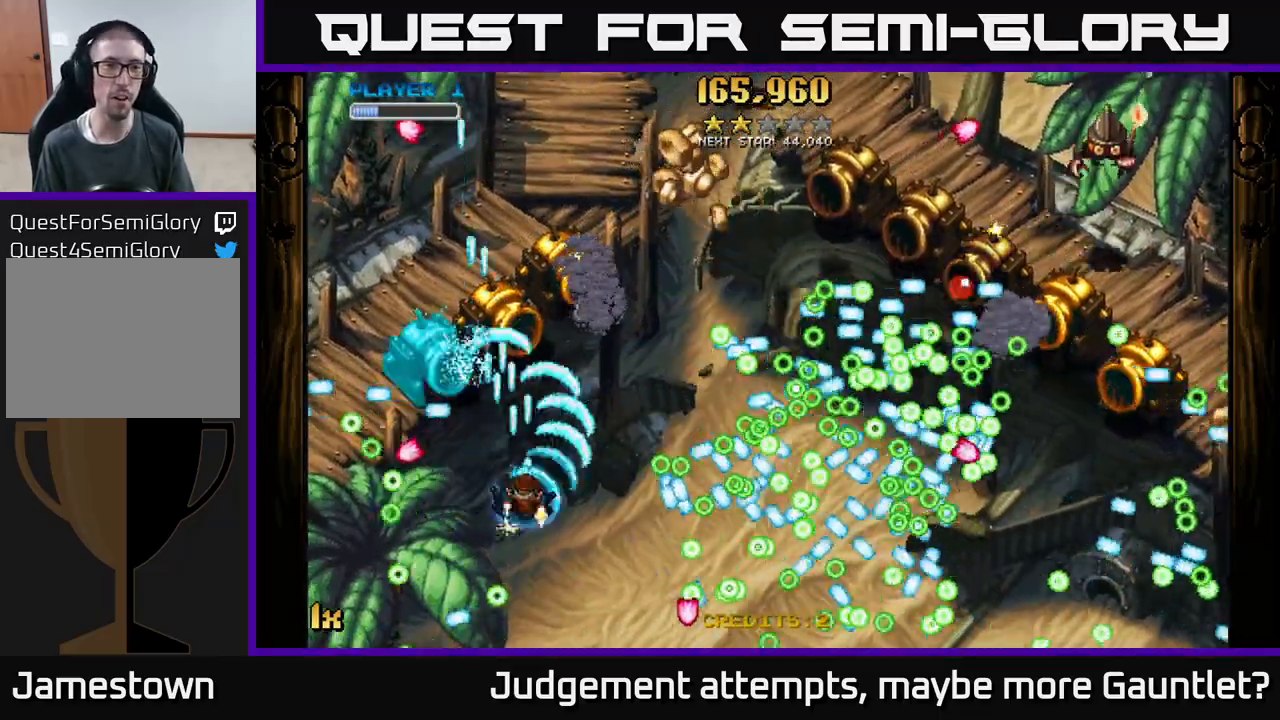
{"buttons": ["A"], "left_stick": "right", "events": [[50, "X", "up"], [117, "left_stick", "up"], [450, "left_stick", "right"]]}
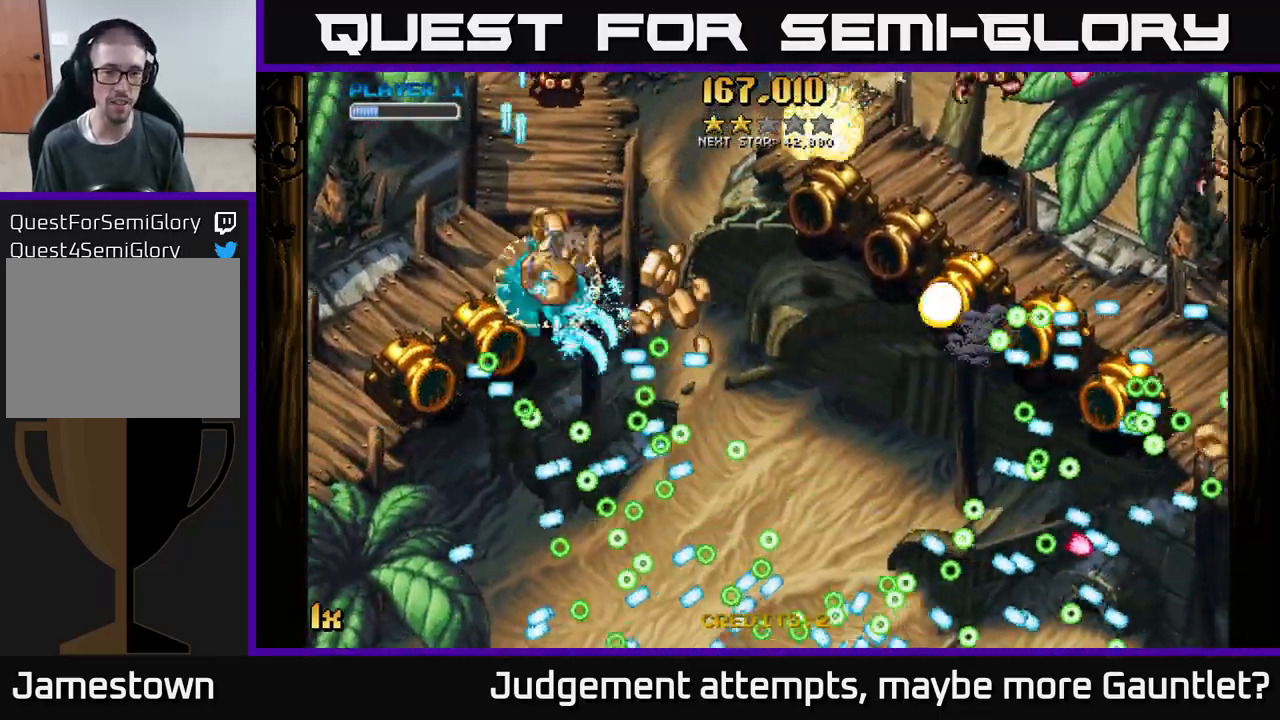
{"buttons": ["A"], "left_stick": "down-left", "events": [[250, "left_stick", "left"], [283, "X", "down"], [317, "left_stick", "up-left"], [383, "X", "up"], [450, "left_stick", "down-left"]]}
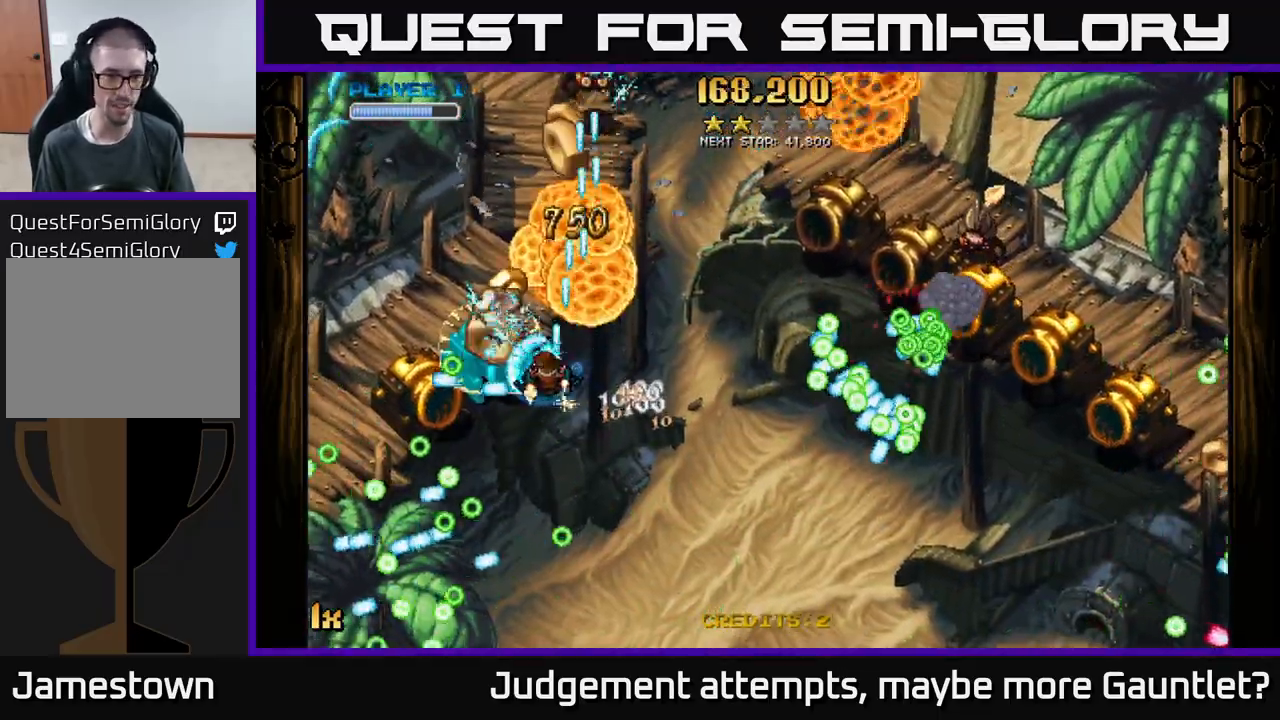
{"buttons": ["A"], "left_stick": "left", "events": [[417, "left_stick", "left"]]}
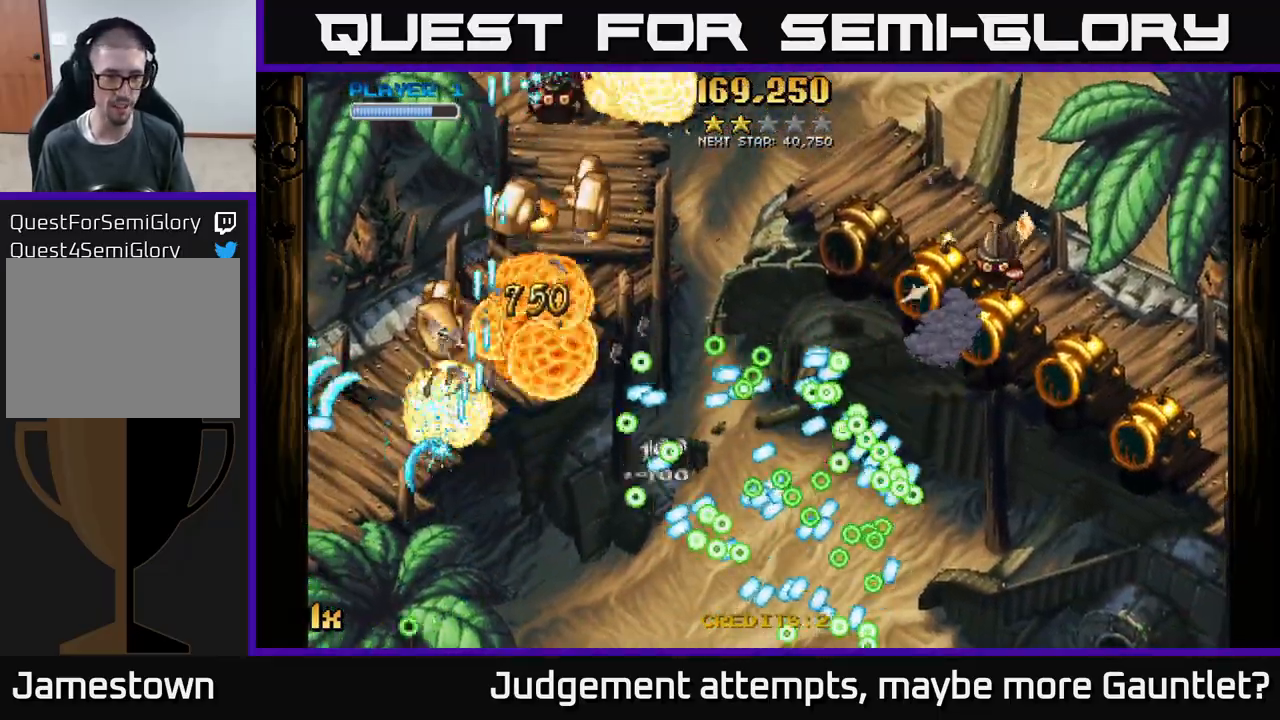
{"buttons": ["A"], "left_stick": "up-right", "events": [[67, "left_stick", "up-left"], [133, "X", "down"], [217, "left_stick", "right"], [317, "X", "up"], [400, "left_stick", "up"], [500, "left_stick", "up-right"]]}
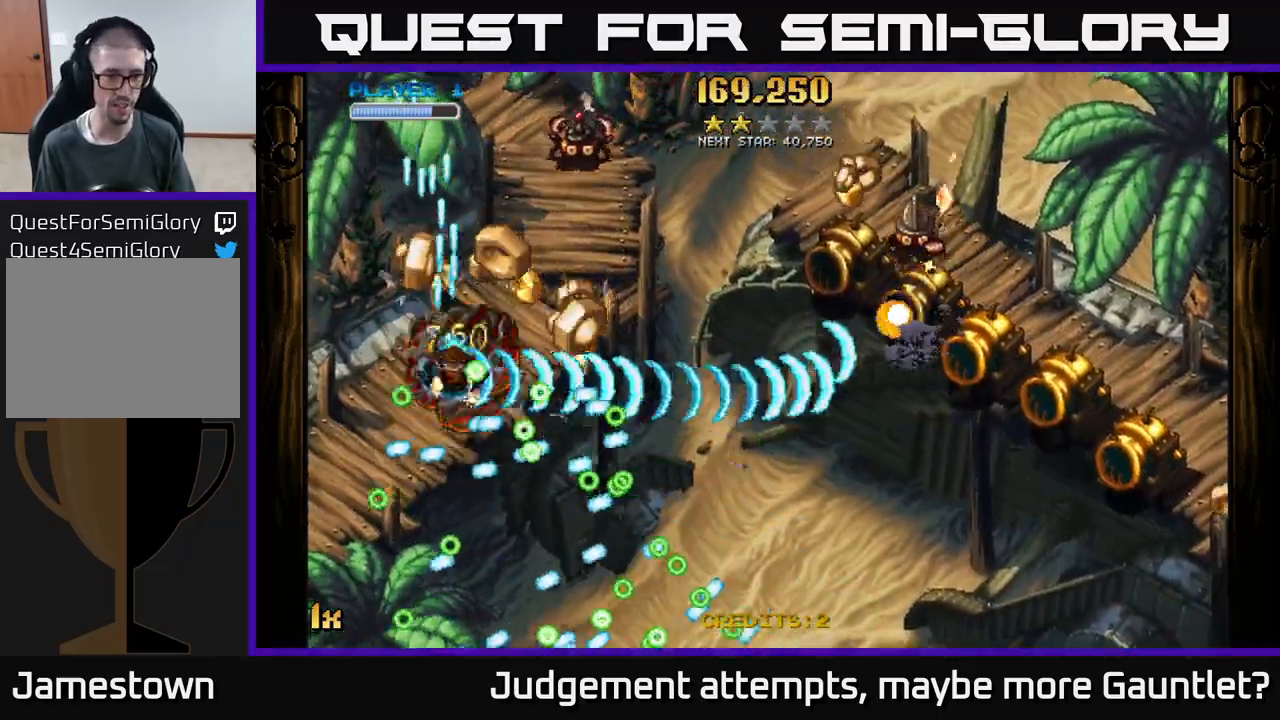
{"buttons": ["A"], "left_stick": "left", "events": [[283, "left_stick", "down-right"], [367, "L1", "down"], [367, "left_stick", "left"], [500, "L1", "up"]]}
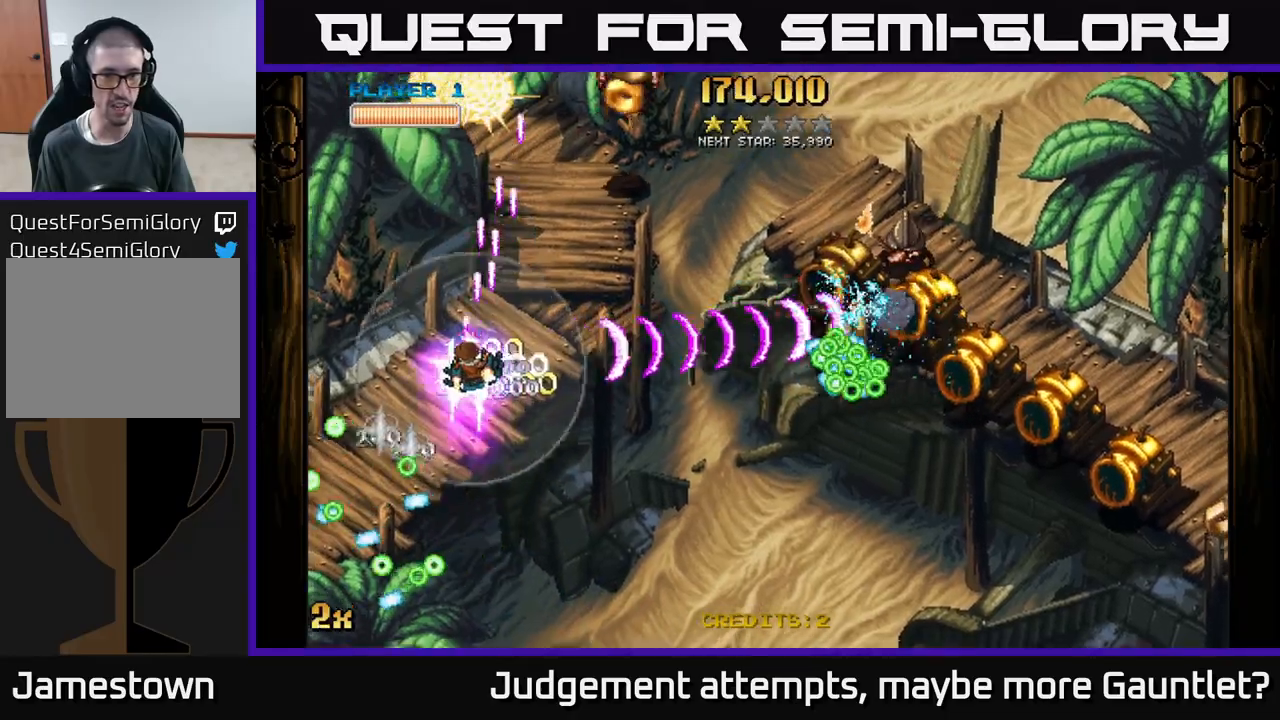
{"buttons": ["A"], "left_stick": "up-left", "events": [[17, "left_stick", "down-left"], [233, "left_stick", "down-right"], [383, "left_stick", "down-left"], [450, "left_stick", "up-left"]]}
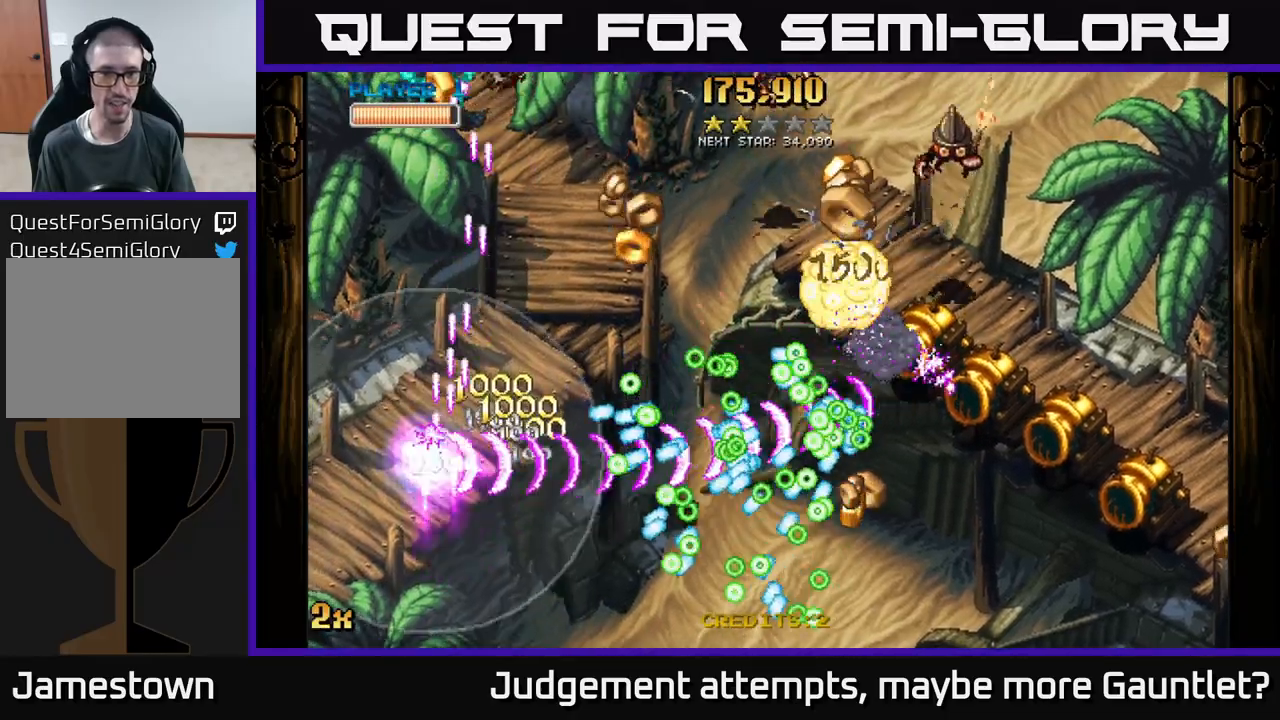
{"buttons": ["A"], "left_stick": "up-right", "events": [[83, "left_stick", "up"], [267, "left_stick", "up-right"]]}
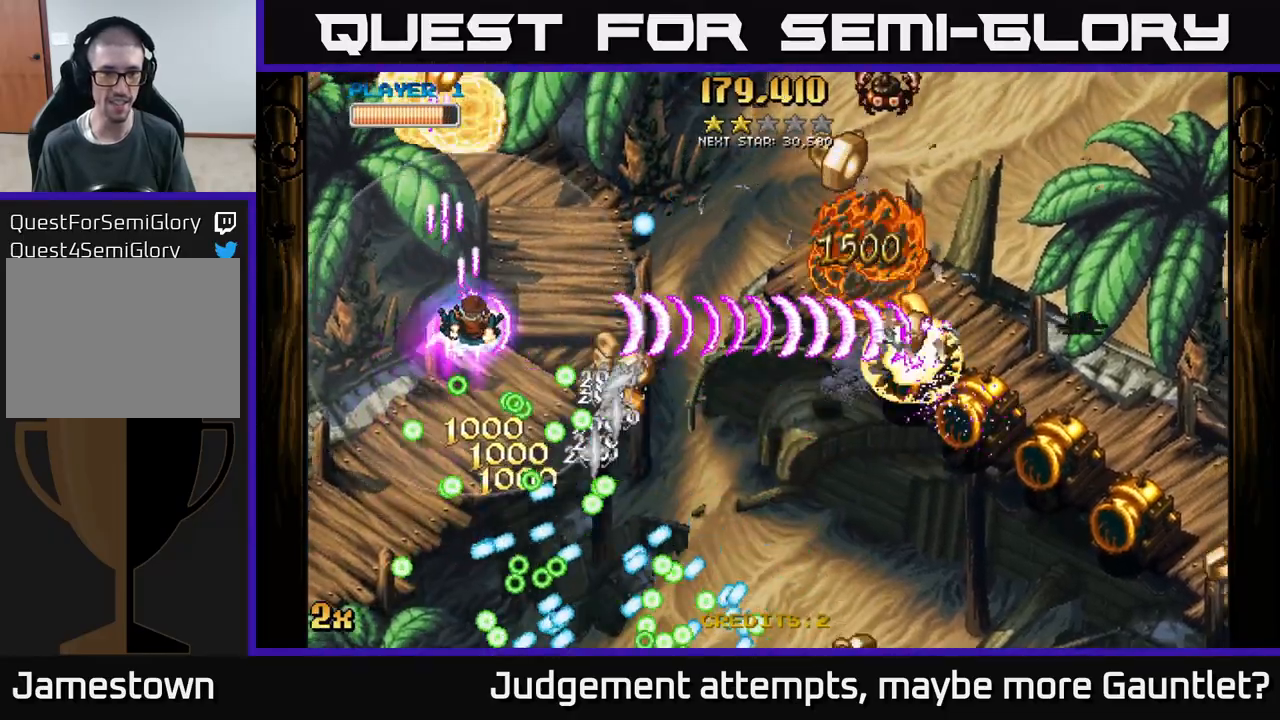
{"buttons": ["A"], "left_stick": "down-right", "events": [[100, "left_stick", "down-left"], [183, "left_stick", "up-left"], [367, "left_stick", "up-right"], [483, "left_stick", "down-right"]]}